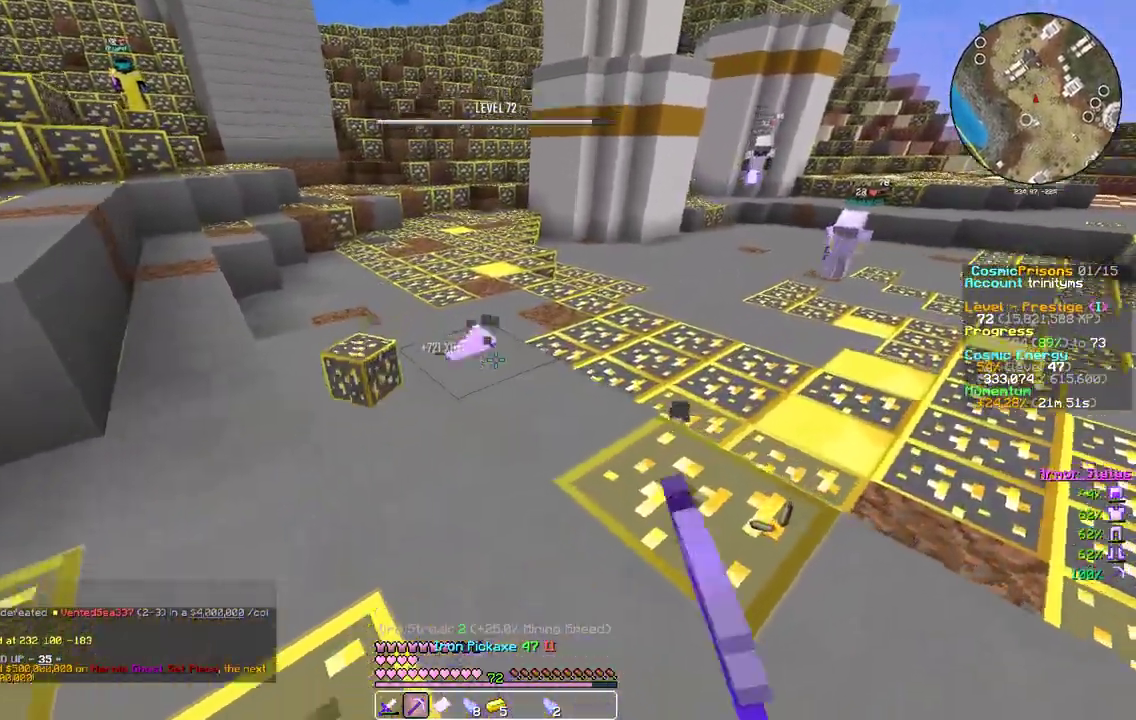
Gameplay with keyboard and mouse; each line is a JSON object with the keys and mouse buttons held at the frame after it. "events" lists presses ("down") and releases ("up") of "a", "d", "s", "w", "mouse_left" and "mouse_right" between this image and that frame as [ms after this image, input, new state], when the widget could be followed in between. "mouse_left", "mouse_right" = the "left", "right" buttons of the "mouse" list. No other keys are recorded. Fast repeated clicks can show as one long hold. Mouse movement is not recorded.
{"keys": ["s"], "mouse": ["left"], "events": [[100, "s", "down"], [217, "d", "up"]]}
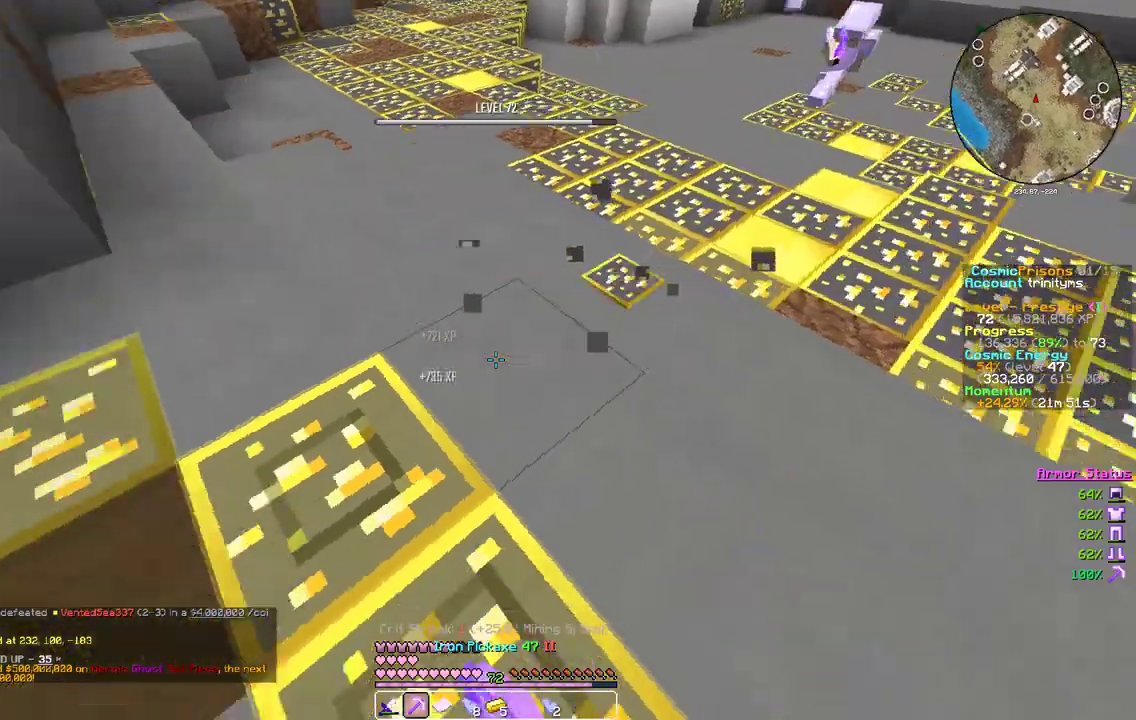
{"keys": ["s"], "mouse": ["left"], "events": []}
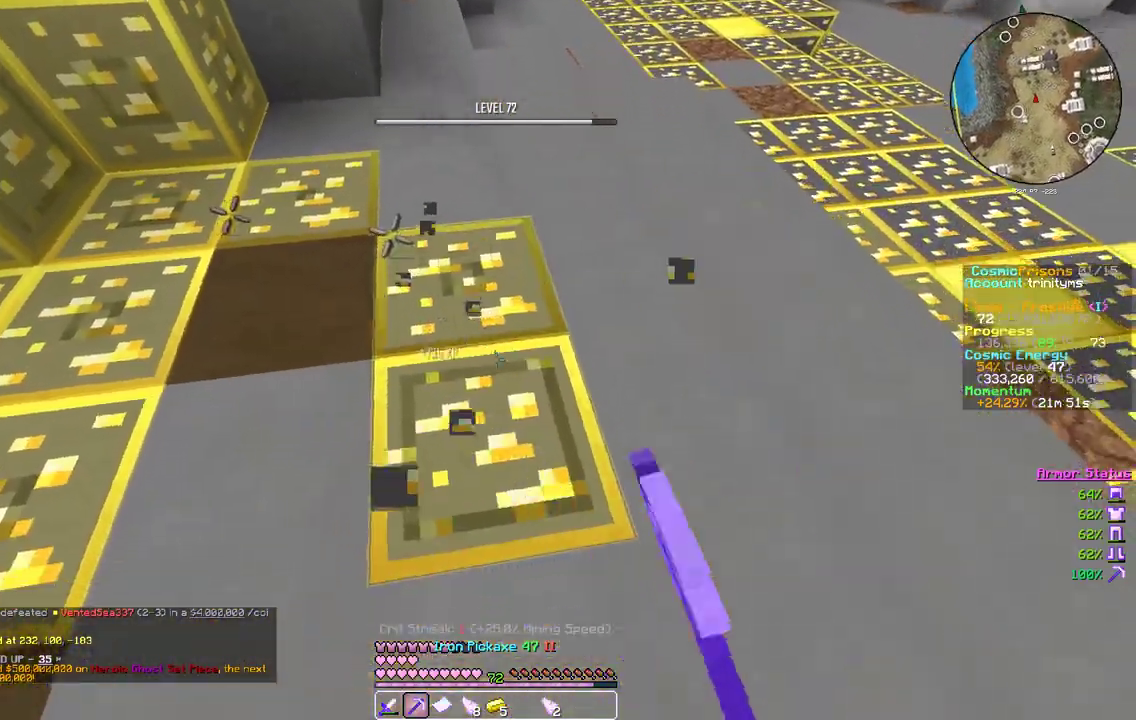
{"keys": ["a"], "mouse": ["left"], "events": [[133, "a", "down"], [417, "s", "up"]]}
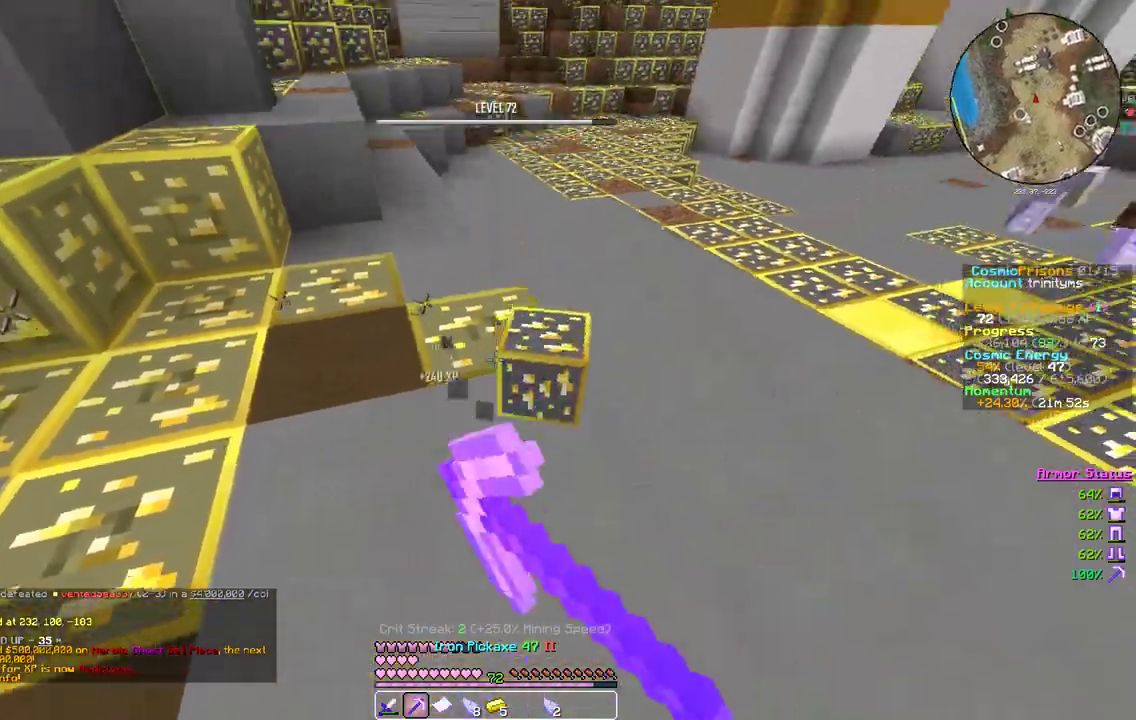
{"keys": ["a", "w"], "mouse": ["left"], "events": [[117, "w", "down"]]}
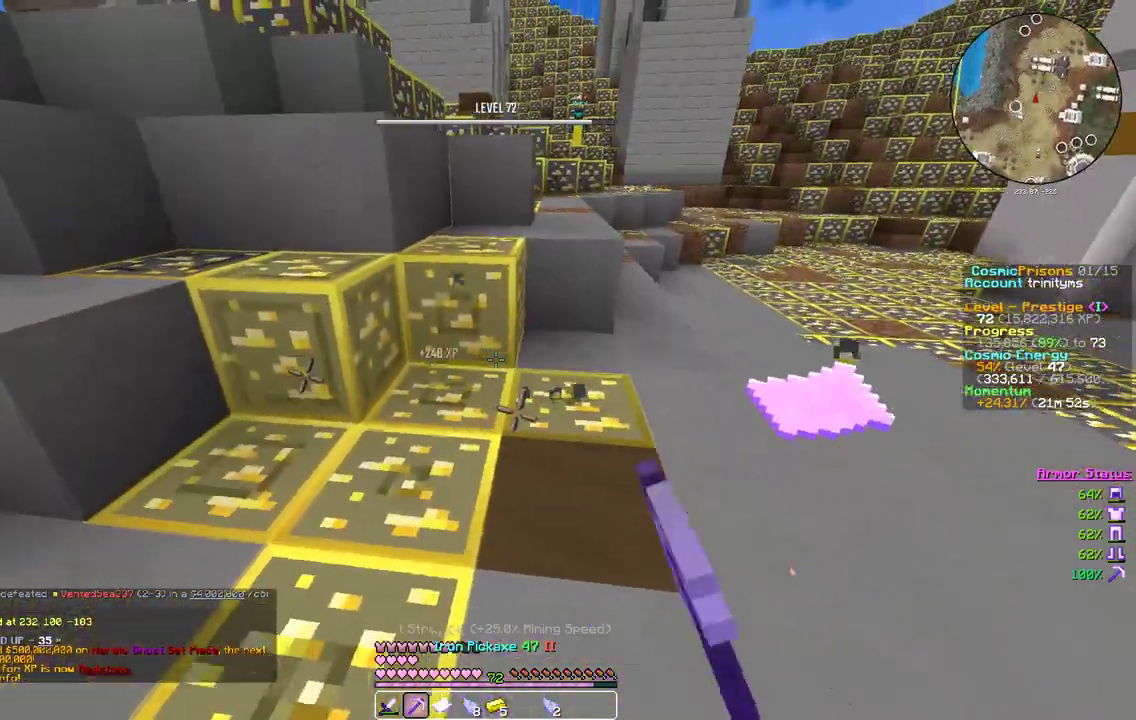
{"keys": ["a", "s"], "mouse": ["left"], "events": [[250, "w", "up"], [433, "s", "down"]]}
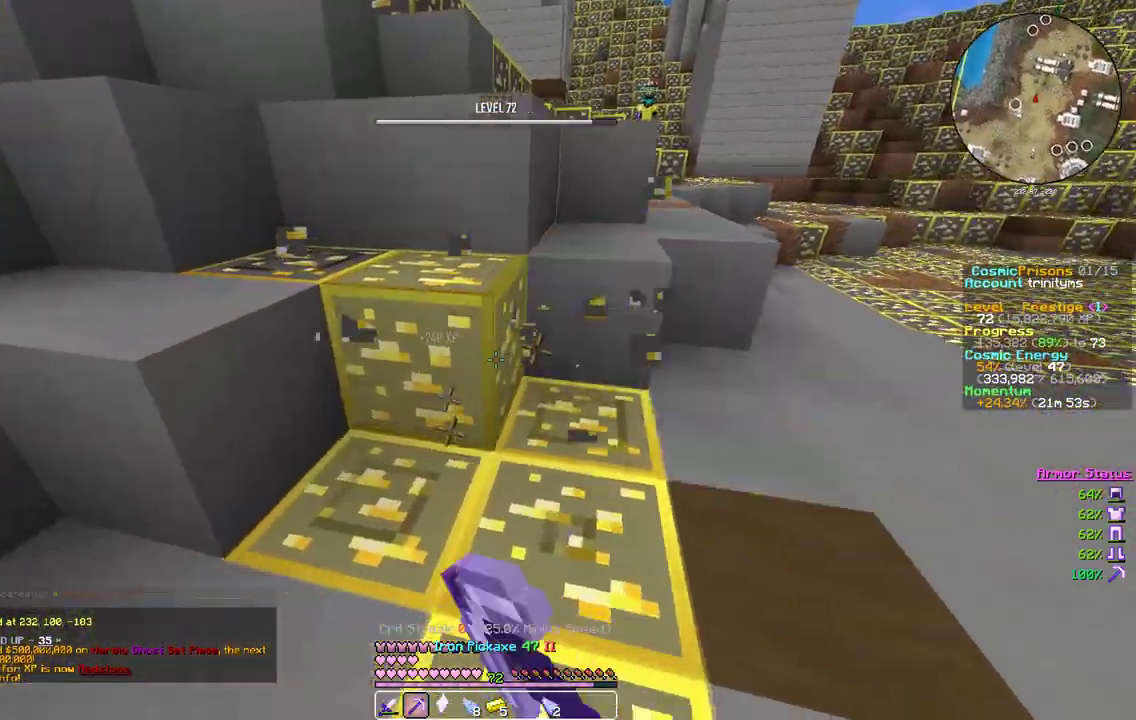
{"keys": ["d", "s"], "mouse": ["left", "right"], "events": [[17, "mouse_right", "down"], [117, "a", "up"], [450, "d", "down"]]}
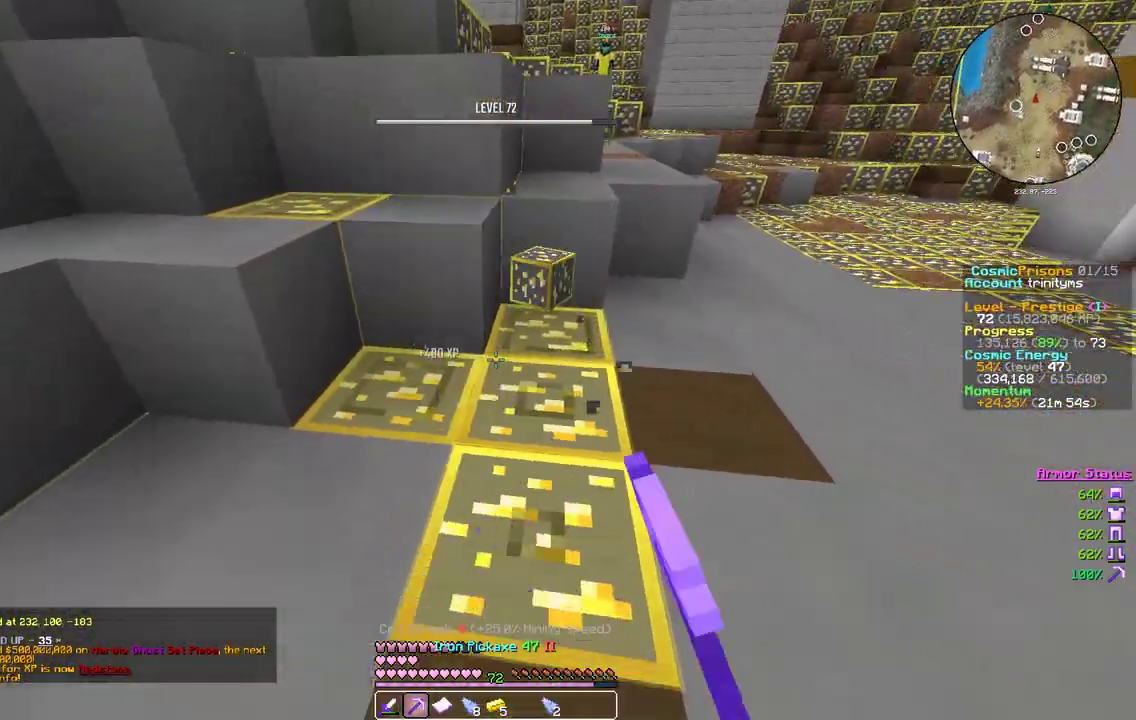
{"keys": ["s"], "mouse": ["left", "right"], "events": [[183, "d", "up"]]}
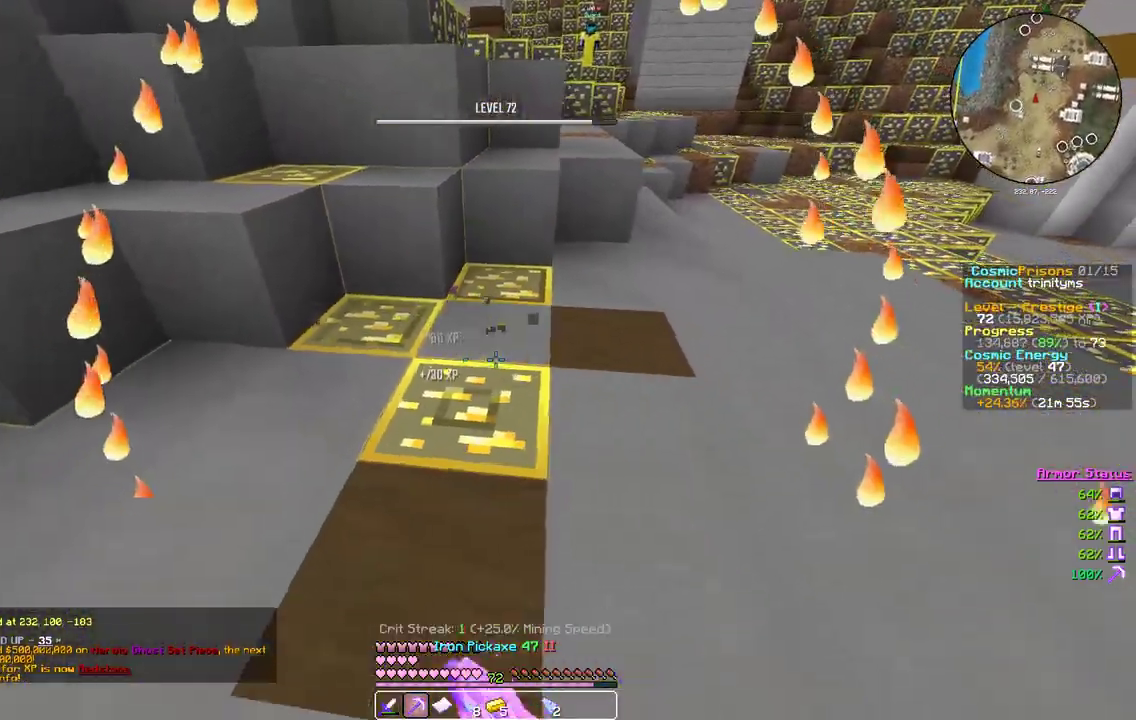
{"keys": ["a", "w"], "mouse": ["left", "right"], "events": [[217, "a", "down"], [250, "s", "up"], [500, "w", "down"]]}
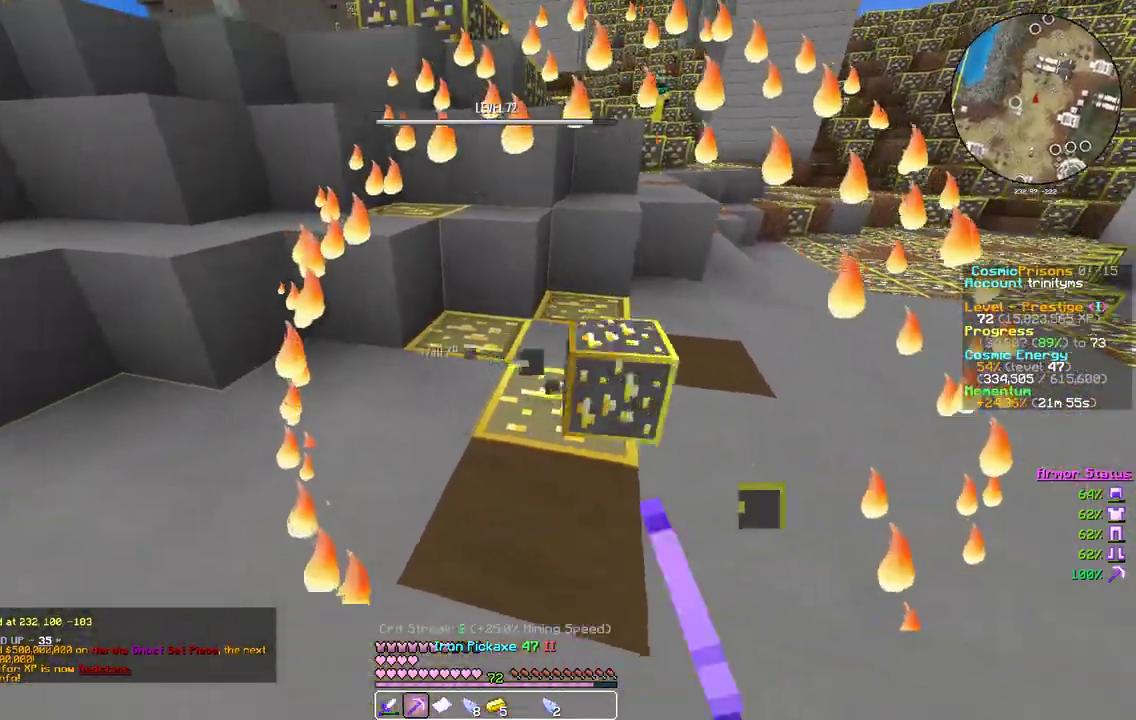
{"keys": ["d", "w"], "mouse": ["left", "right"], "events": [[117, "a", "up"], [167, "d", "down"]]}
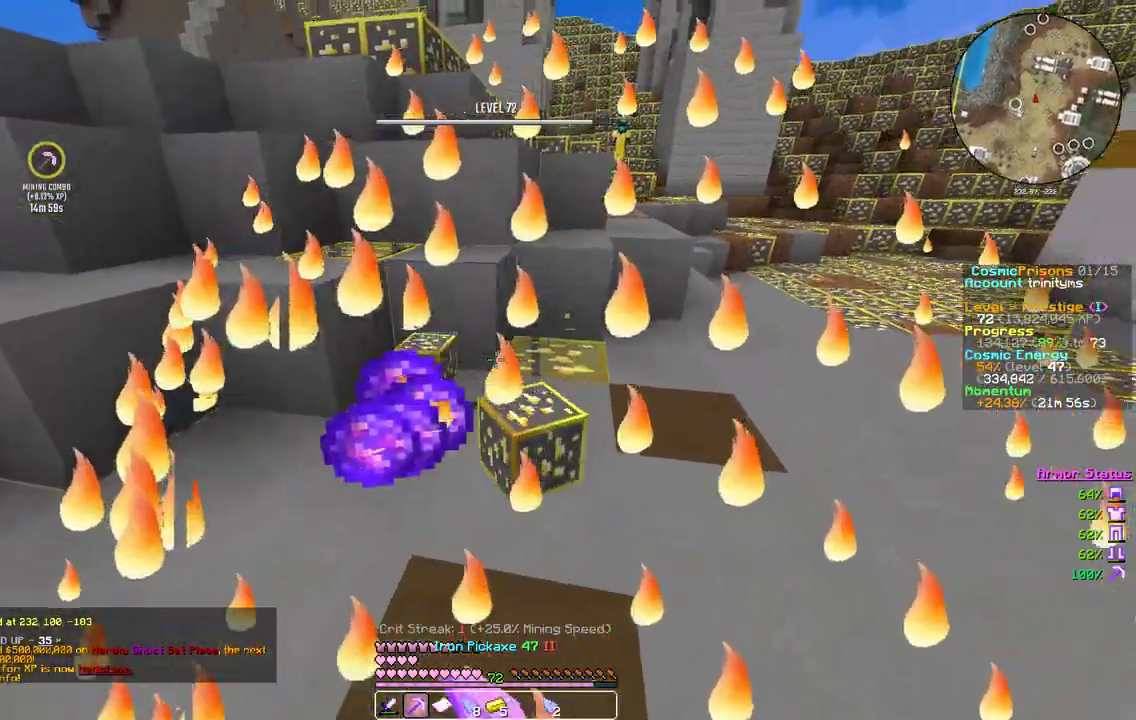
{"keys": ["w"], "mouse": ["left"], "events": [[267, "d", "up"], [367, "mouse_right", "up"]]}
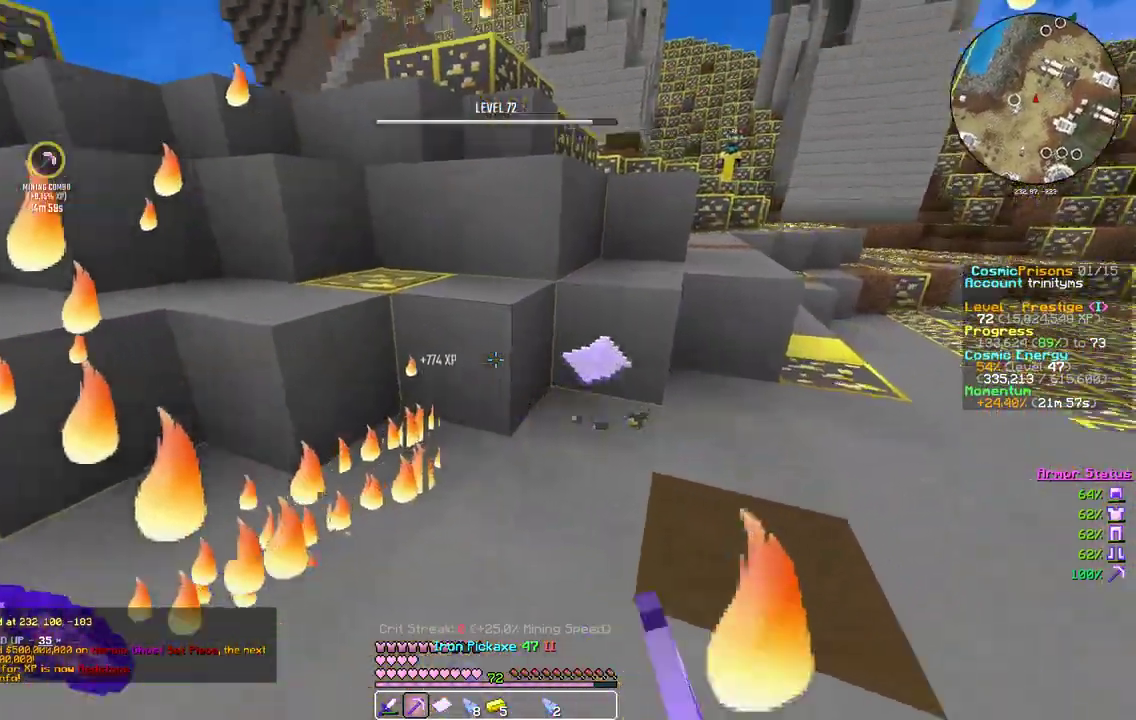
{"keys": ["w"], "mouse": ["left"], "events": []}
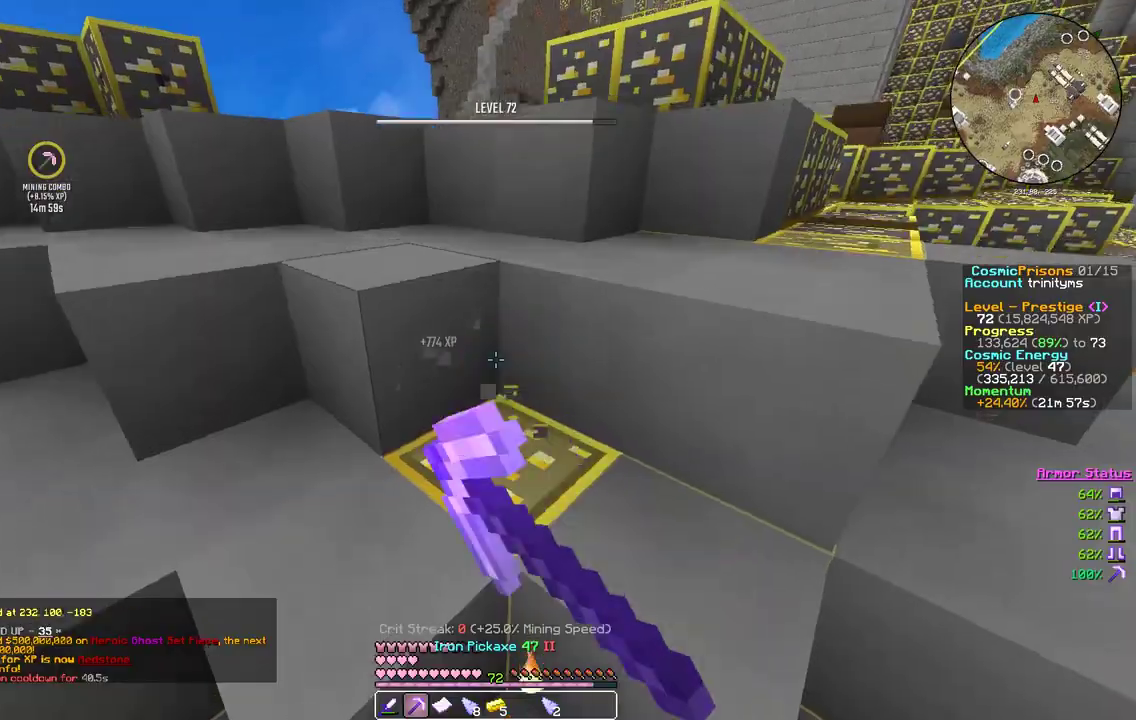
{"keys": ["w"], "mouse": ["left"], "events": []}
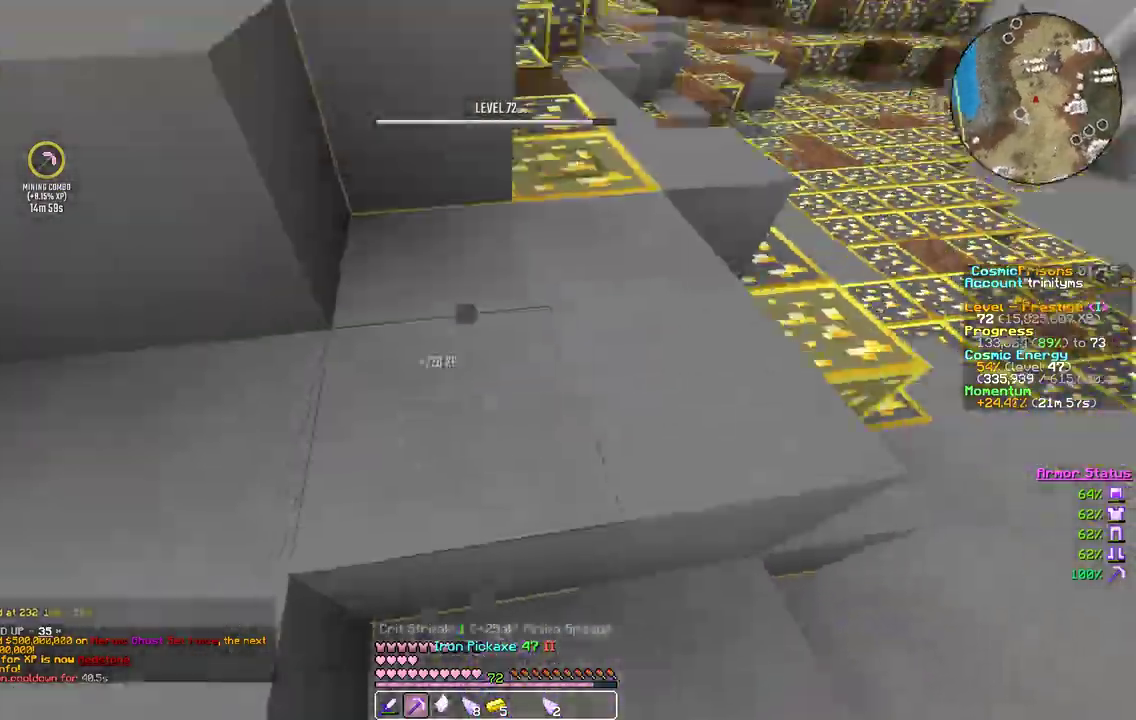
{"keys": ["d", "w"], "mouse": ["left"], "events": [[150, "d", "down"]]}
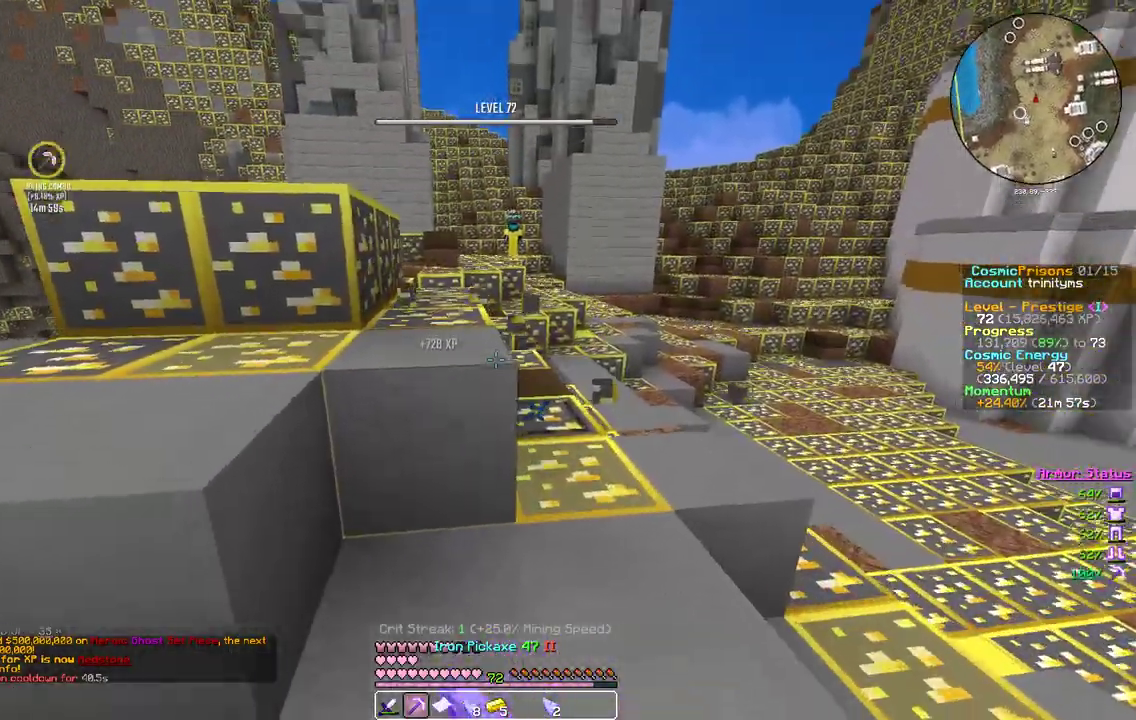
{"keys": ["w"], "mouse": ["left"], "events": [[483, "d", "up"]]}
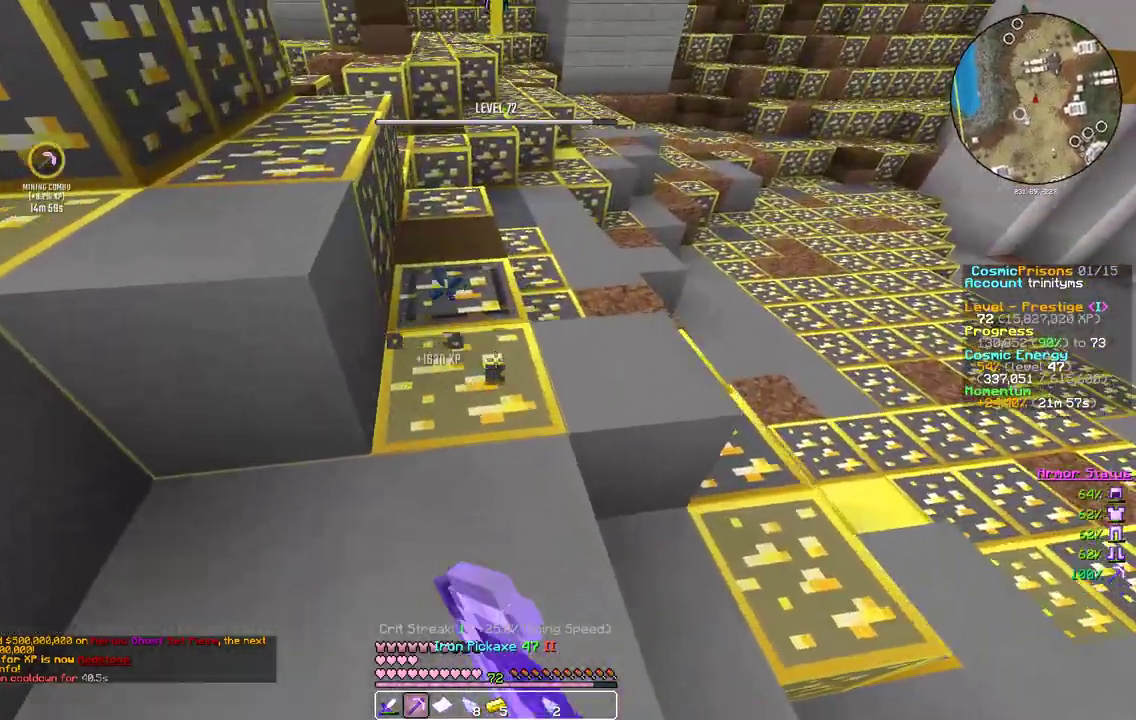
{"keys": ["d", "w"], "mouse": ["left"], "events": [[483, "d", "down"]]}
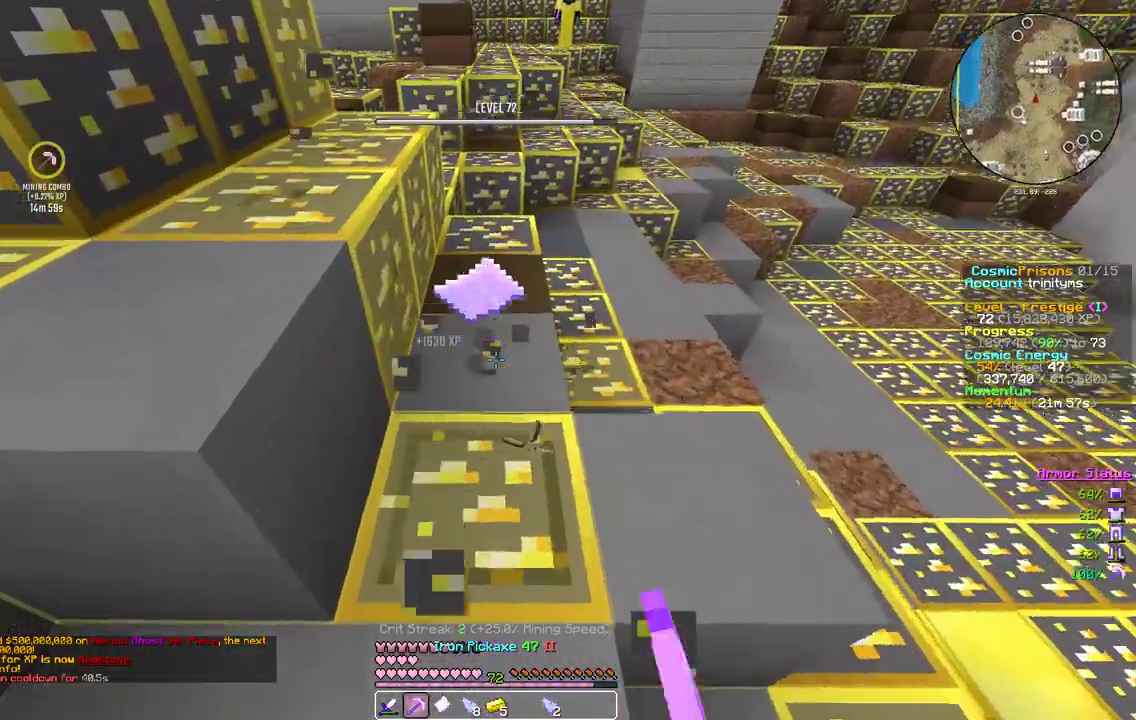
{"keys": ["d", "w"], "mouse": ["left"], "events": []}
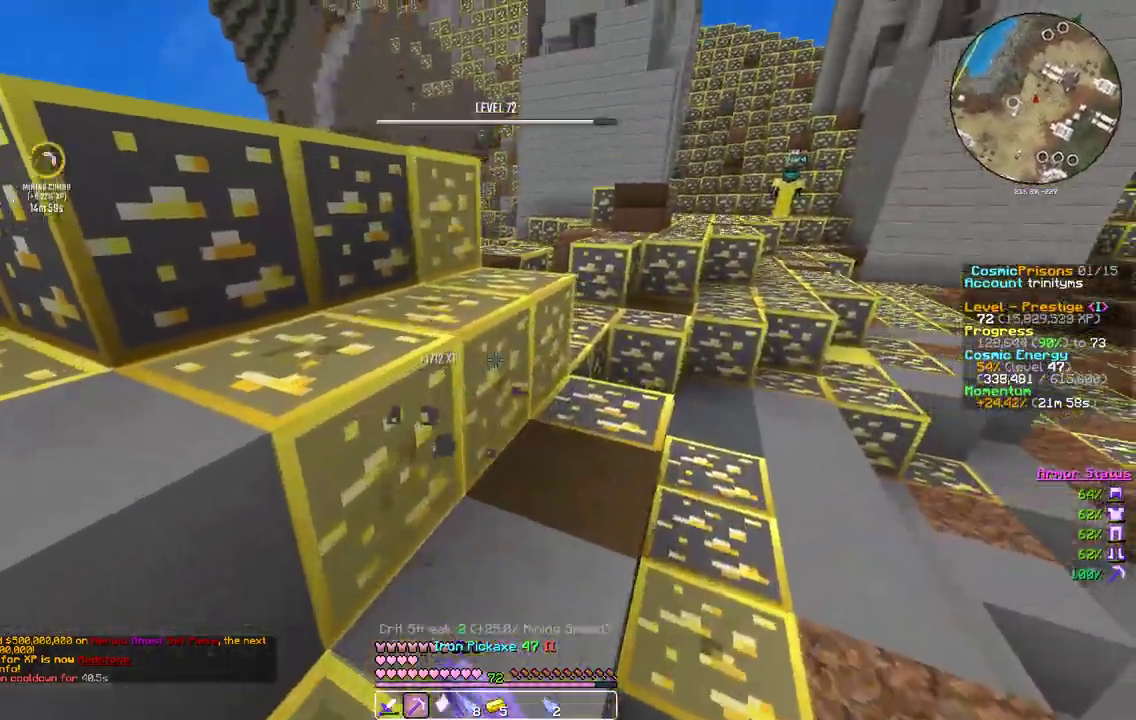
{"keys": ["w"], "mouse": ["left"], "events": [[400, "d", "up"]]}
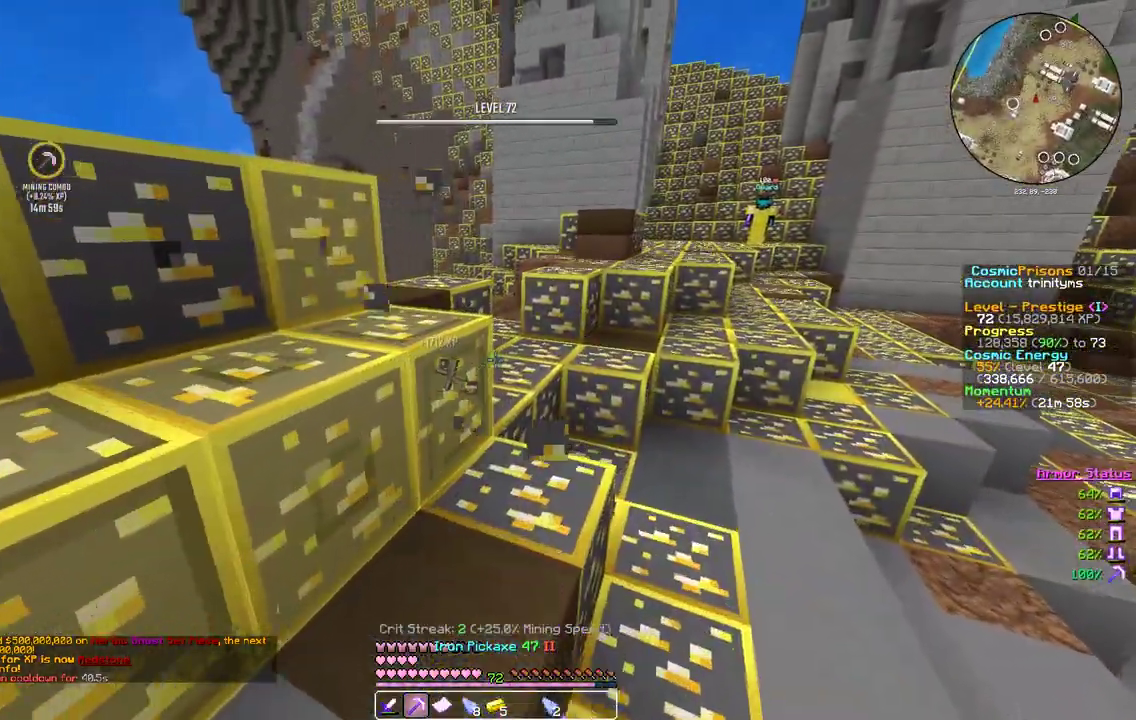
{"keys": ["d", "w"], "mouse": ["left"], "events": [[350, "d", "down"]]}
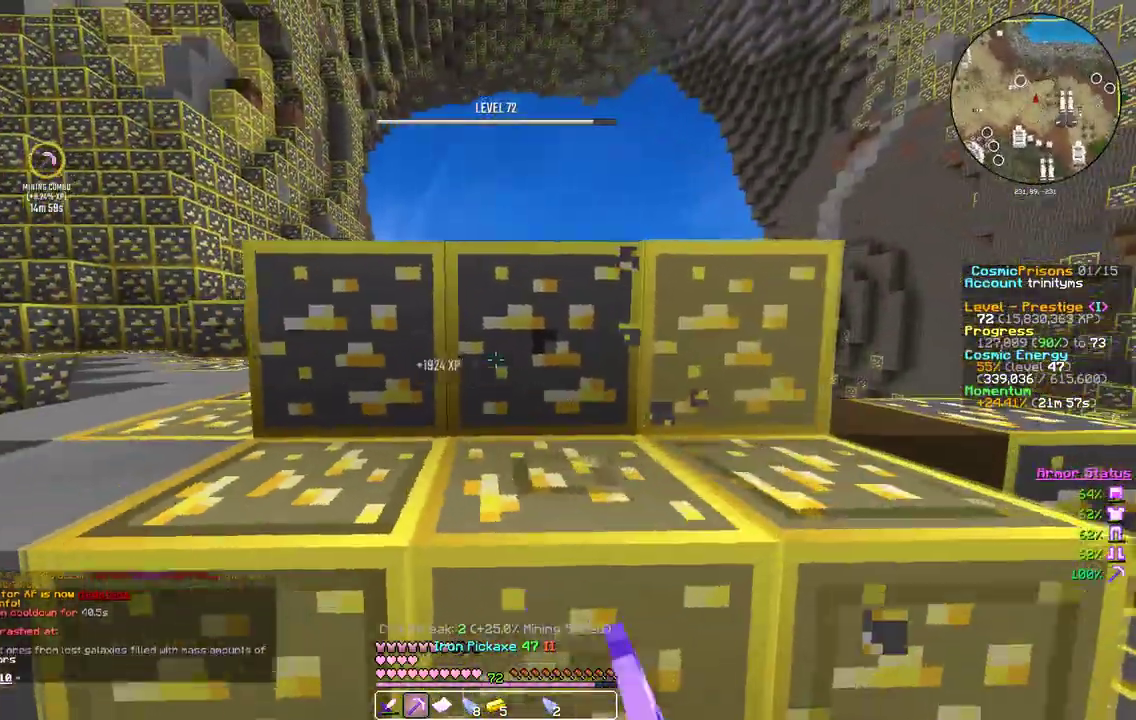
{"keys": ["a"], "mouse": ["left"], "events": [[150, "w", "up"], [183, "a", "down"], [217, "d", "up"]]}
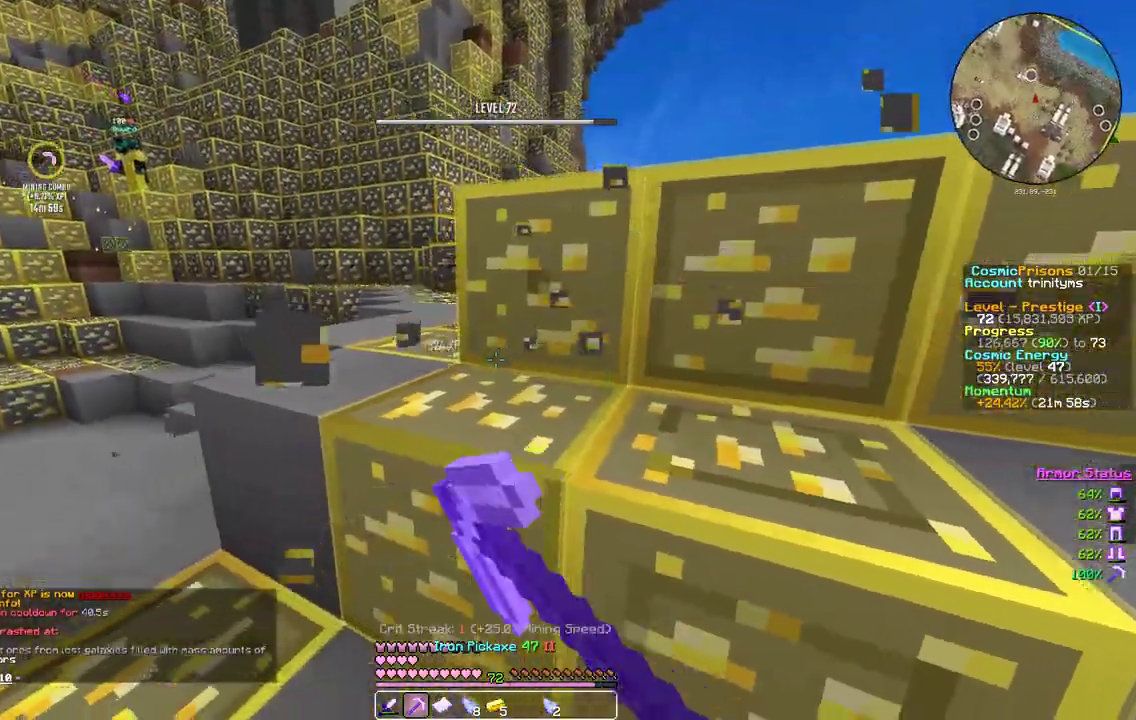
{"keys": ["d"], "mouse": ["left"], "events": [[100, "s", "down"], [233, "a", "up"], [283, "d", "down"], [350, "s", "up"]]}
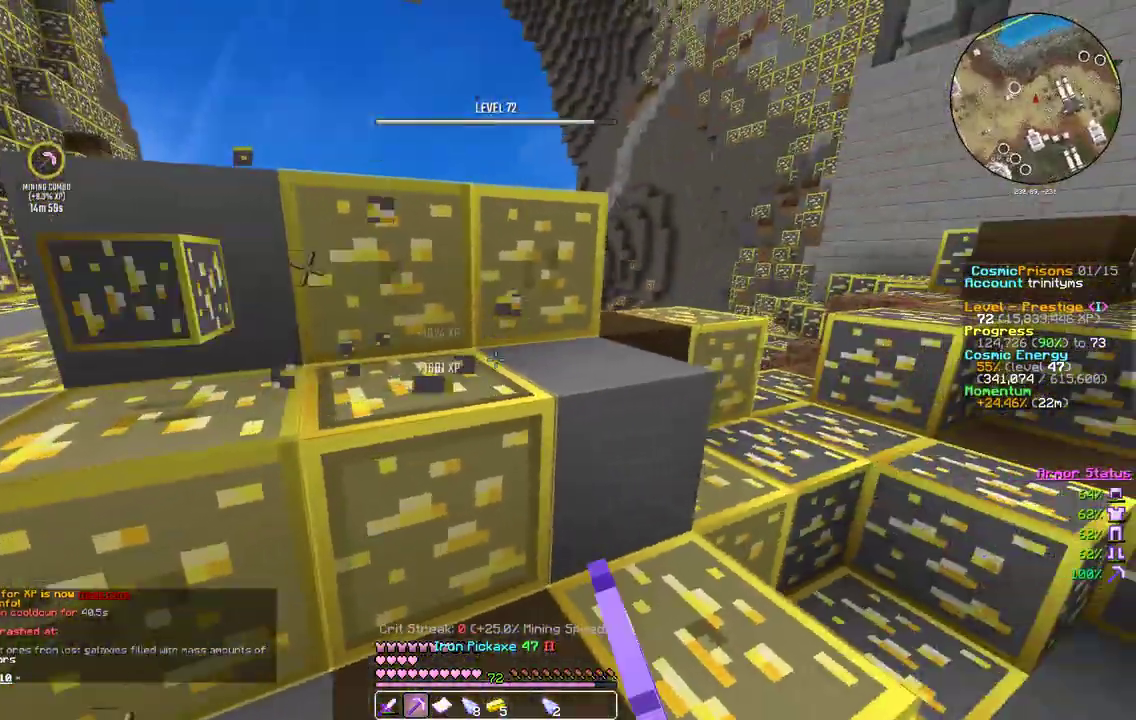
{"keys": ["d", "w"], "mouse": ["left"], "events": [[50, "w", "down"], [83, "d", "up"], [283, "a", "down"], [417, "d", "down"], [450, "a", "up"]]}
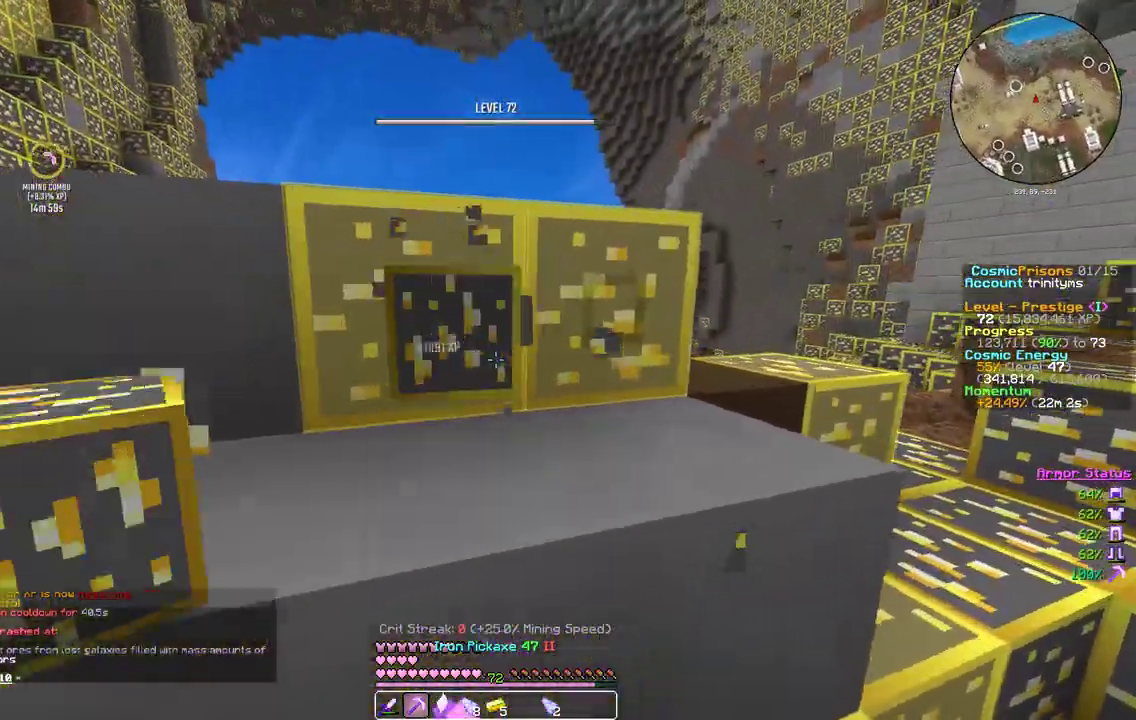
{"keys": ["d"], "mouse": ["left"], "events": [[333, "w", "up"]]}
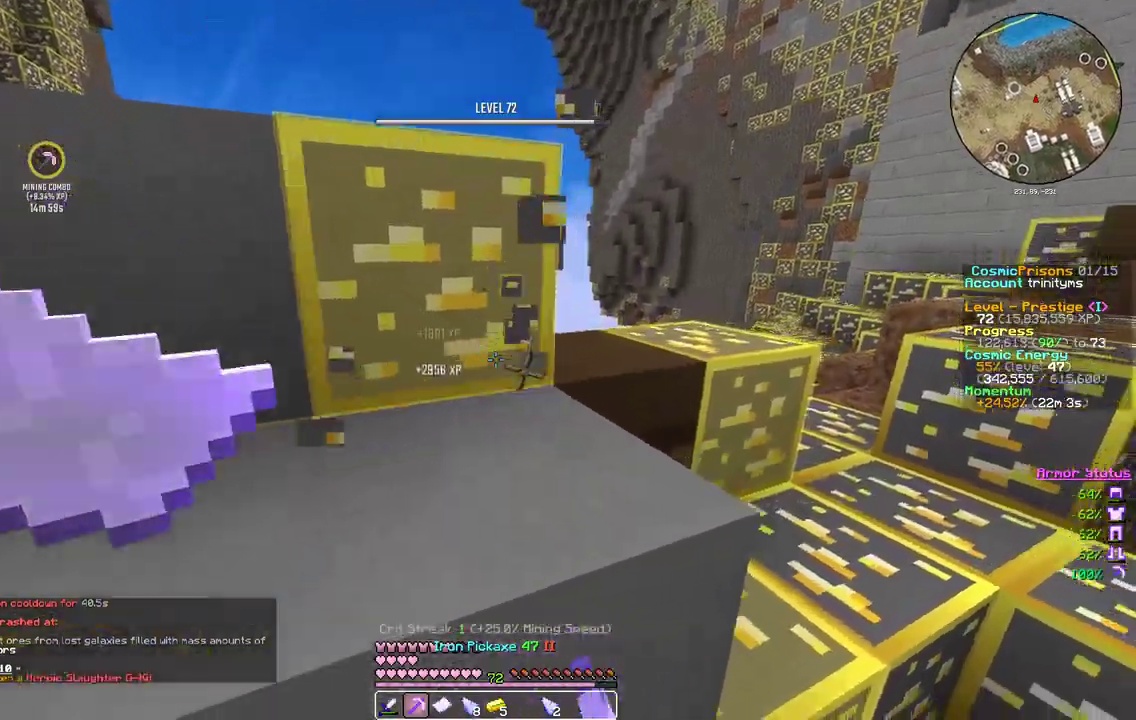
{"keys": ["d", "w"], "mouse": ["left"], "events": [[417, "w", "down"]]}
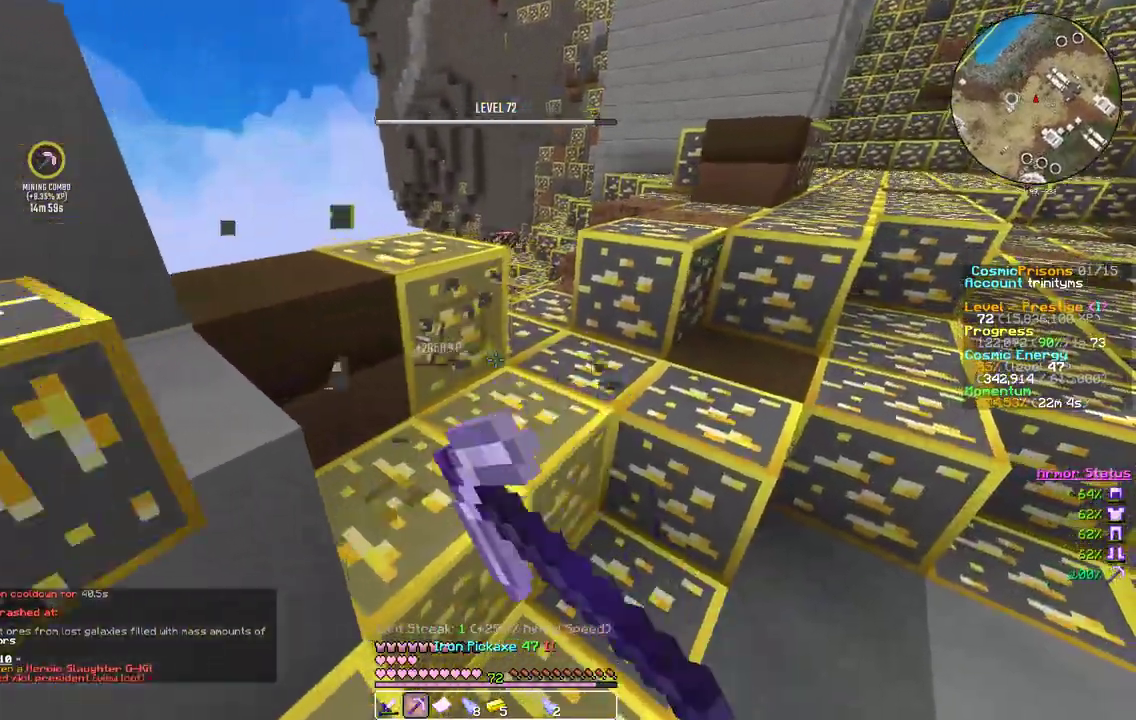
{"keys": ["s"], "mouse": ["left"], "events": [[33, "d", "up"], [167, "a", "down"], [200, "w", "up"], [417, "s", "down"], [500, "a", "up"]]}
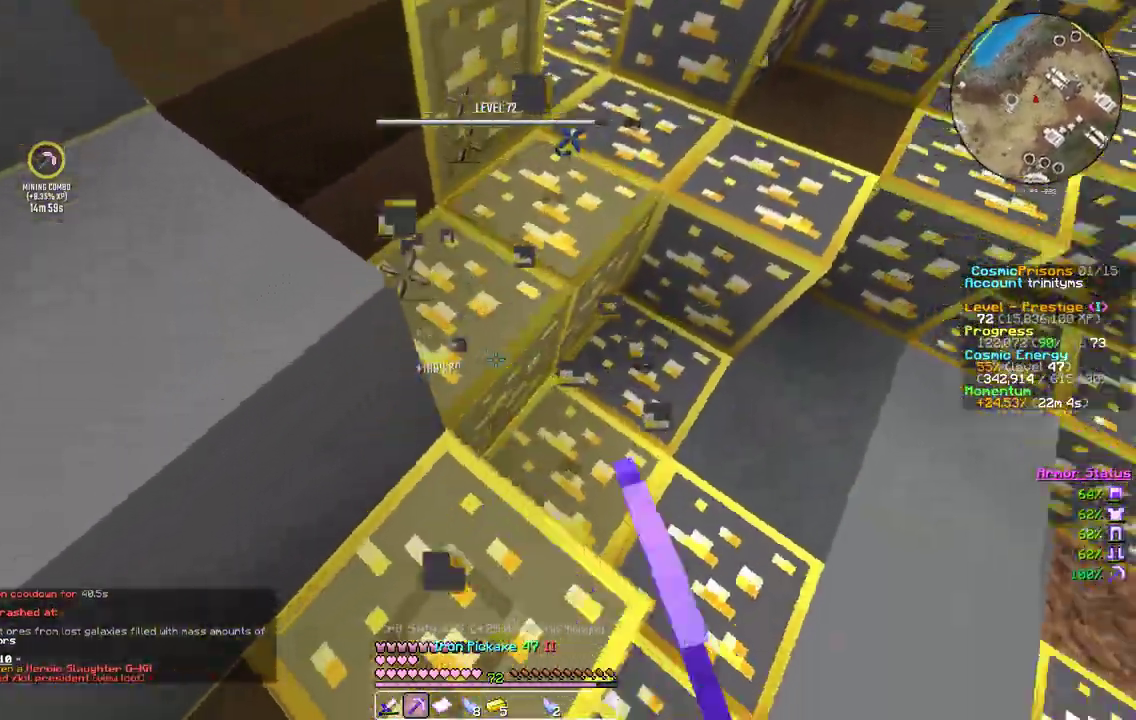
{"keys": ["w"], "mouse": ["left"], "events": [[150, "d", "down"], [217, "s", "up"], [417, "w", "down"], [500, "d", "up"]]}
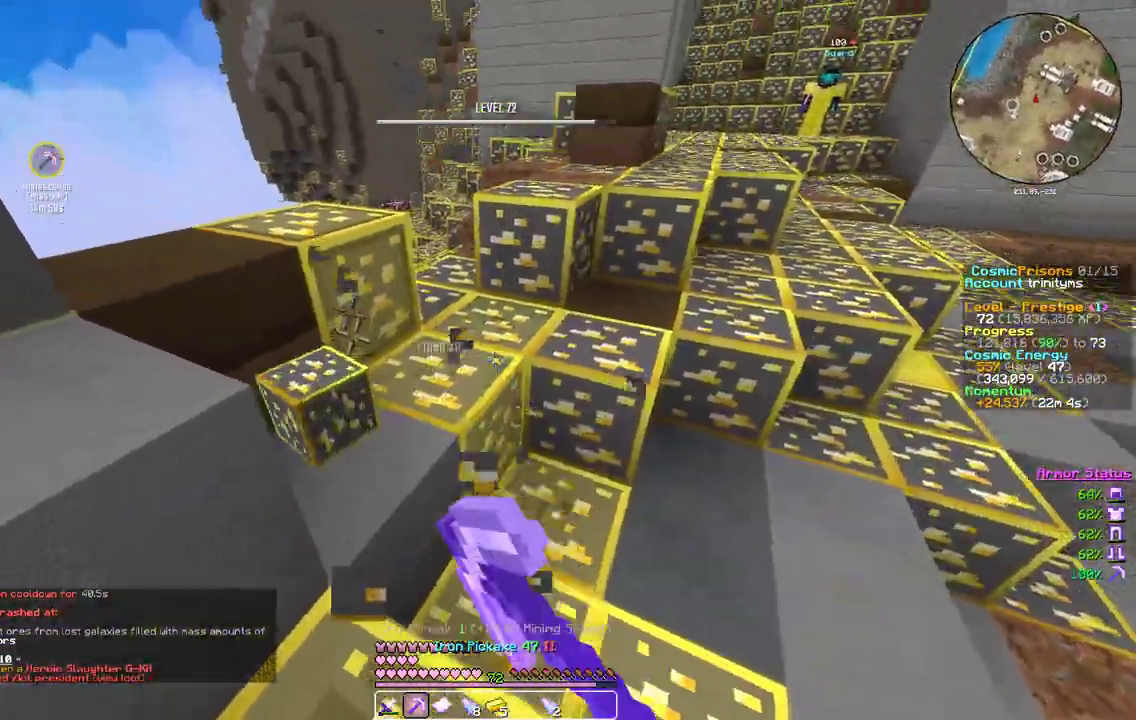
{"keys": ["d"], "mouse": ["left"], "events": [[117, "a", "down"], [300, "d", "down"], [333, "a", "up"], [400, "w", "up"]]}
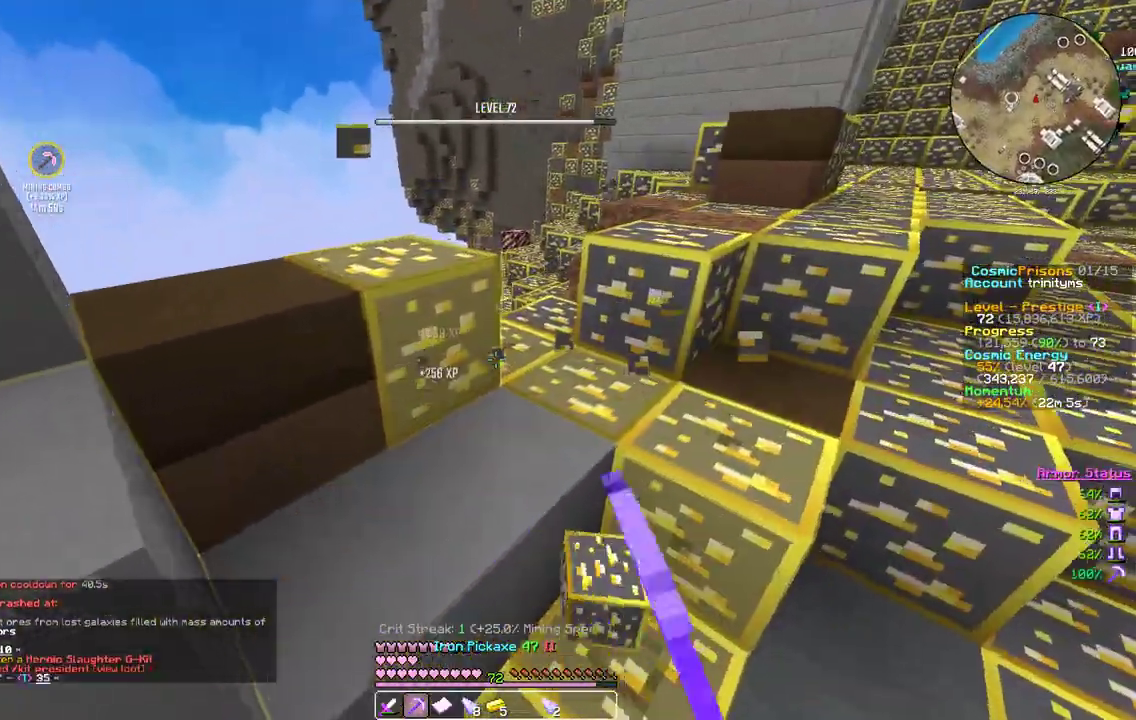
{"keys": ["a", "w"], "mouse": ["left"], "events": [[50, "w", "down"], [100, "d", "up"], [233, "d", "down"], [283, "w", "up"], [450, "d", "up"], [467, "w", "down"], [483, "a", "down"]]}
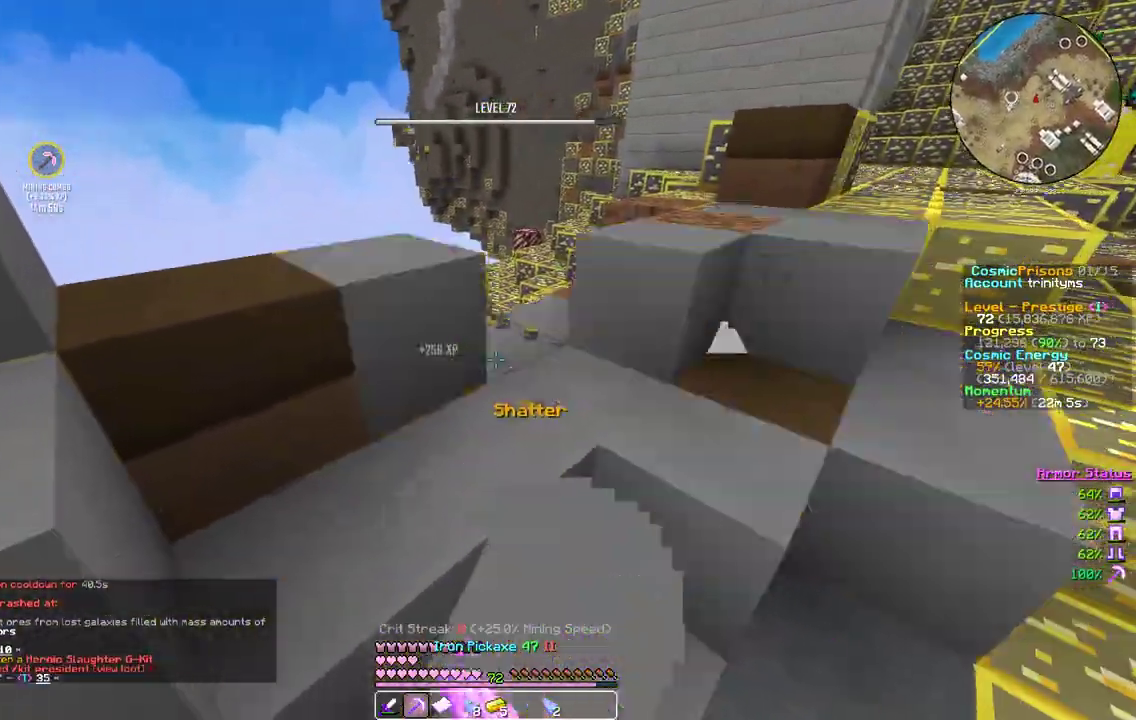
{"keys": [], "mouse": ["left"], "events": [[150, "d", "down"], [183, "w", "up"], [217, "a", "up"], [433, "d", "up"]]}